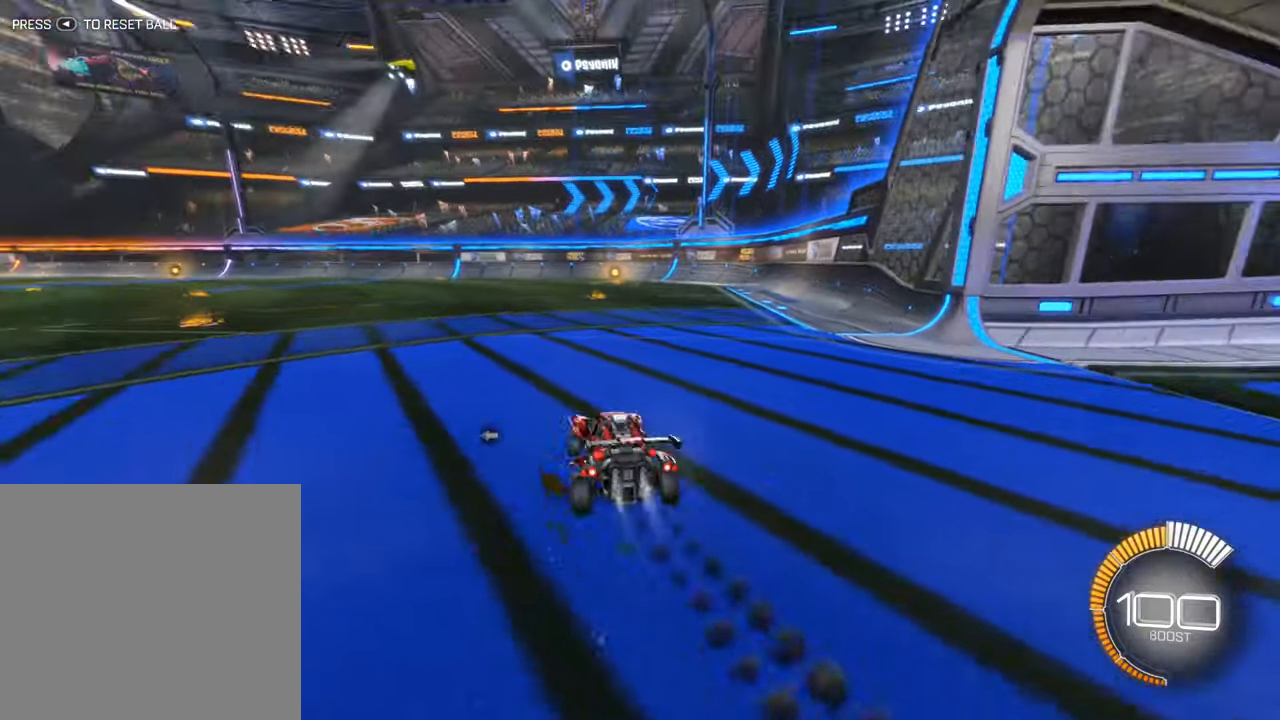
Gameplay with a controller (Xbox layout); each line is a JSON object with the inputs held at the frame after it. "events" lists button and stick changes between this image and that frame as [ms after this image, input, new state], when the widget could be followed in between. Not read: L3 R3 right_stick.
{"buttons": ["B", "R2"], "left_stick": "right", "events": [[183, "L1", "up"], [283, "L1", "down"], [483, "L1", "up"]]}
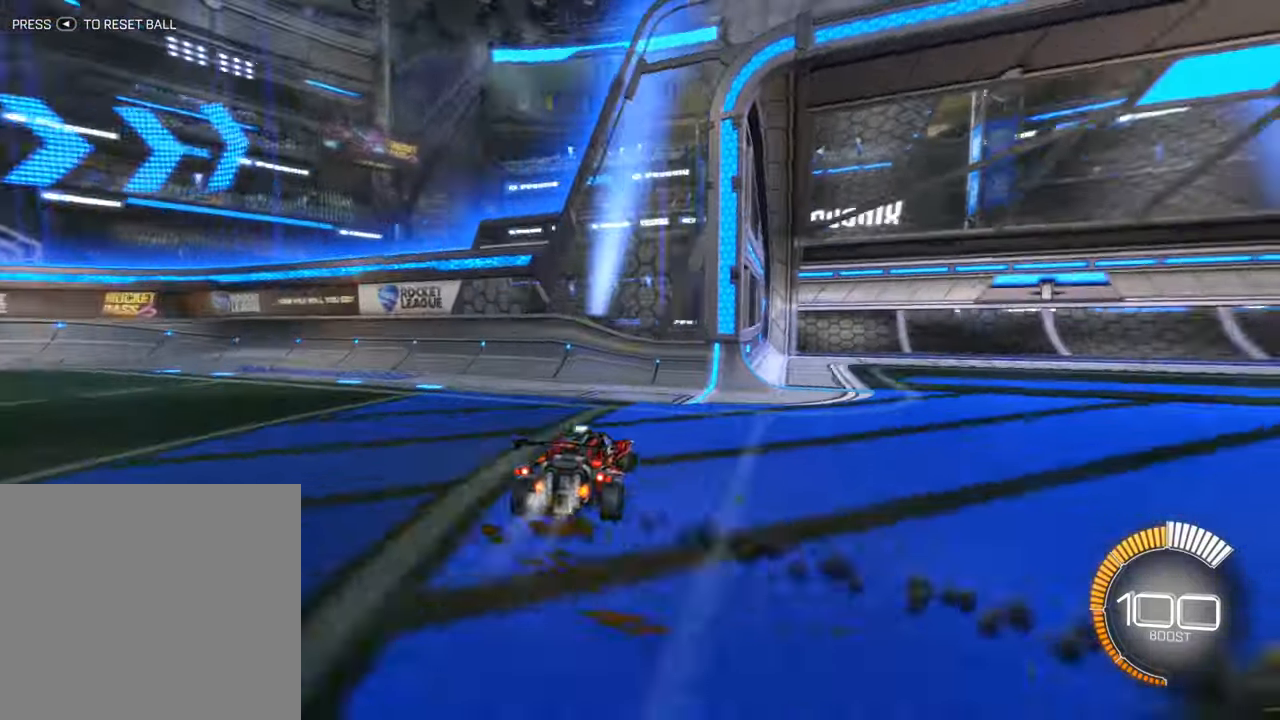
{"buttons": ["B", "R2"], "left_stick": "right", "events": []}
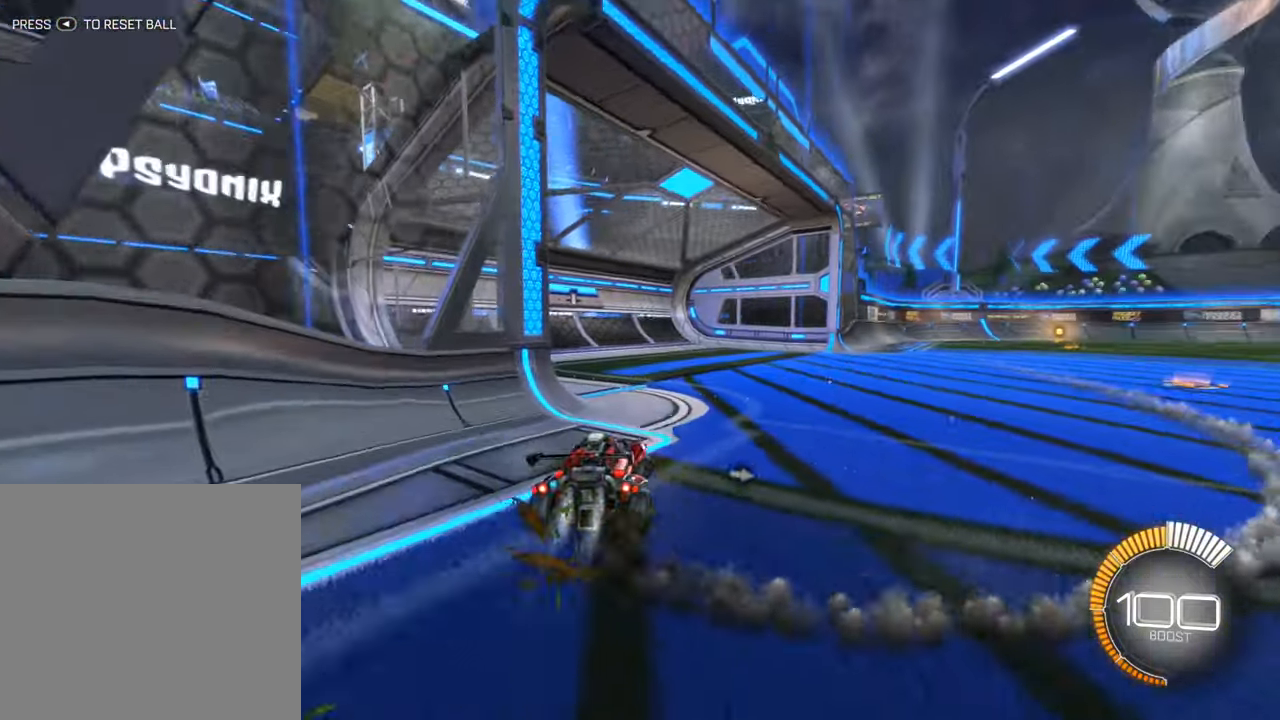
{"buttons": [], "left_stick": "left", "events": [[183, "left_stick", "left"], [233, "R2", "up"], [266, "B", "up"]]}
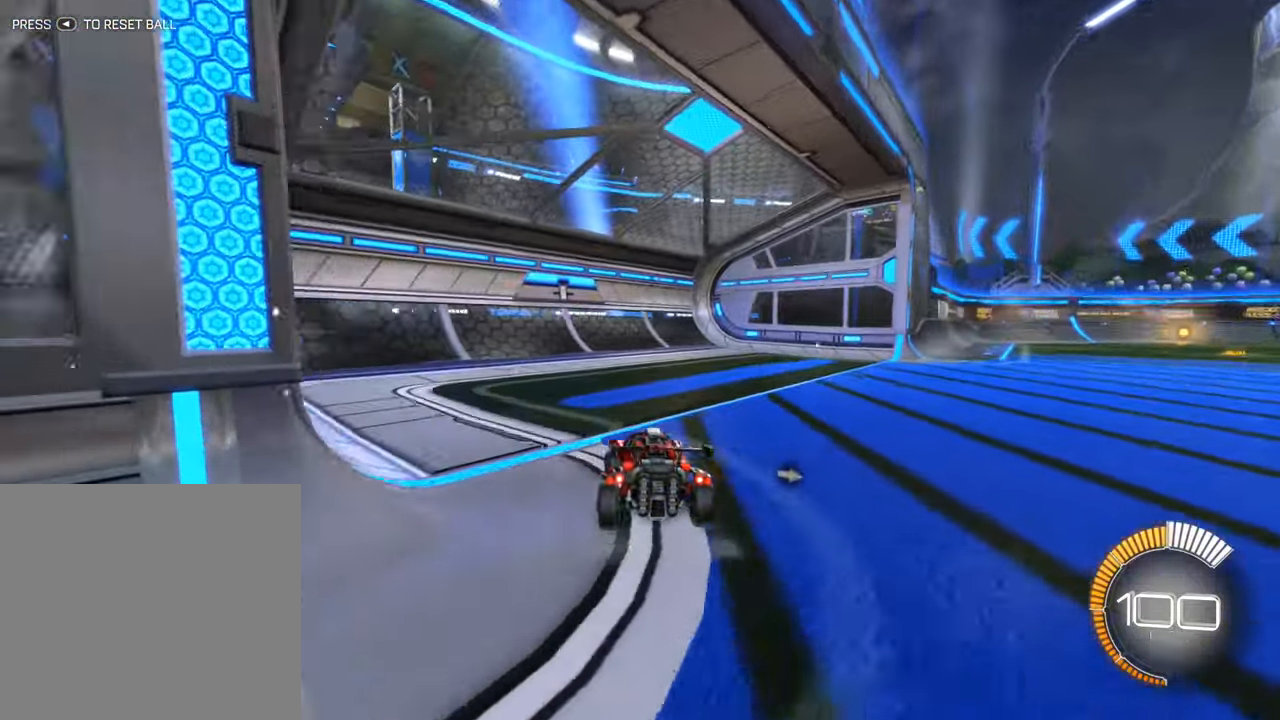
{"buttons": ["B", "L1", "R2"], "left_stick": "right", "events": [[33, "R2", "down"], [83, "left_stick", "center"], [100, "B", "down"], [283, "left_stick", "right"], [400, "L1", "down"]]}
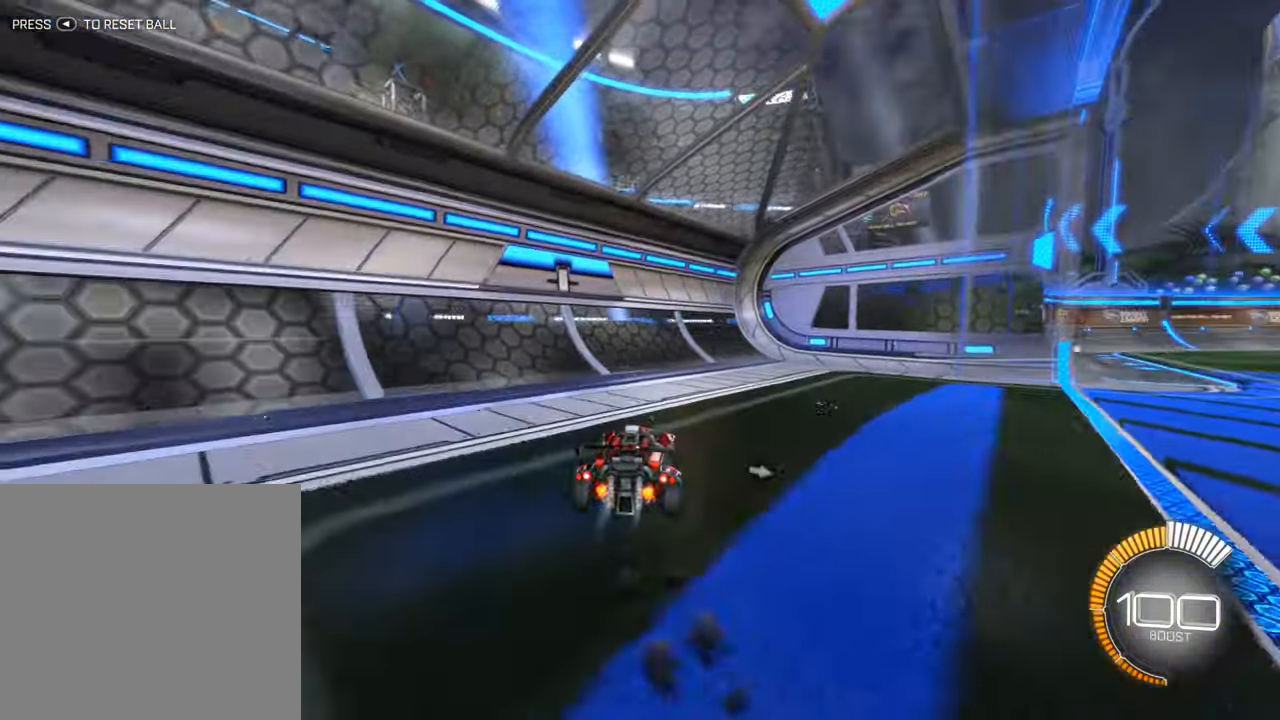
{"buttons": ["R2"], "left_stick": "right", "events": [[166, "L1", "up"], [466, "B", "up"]]}
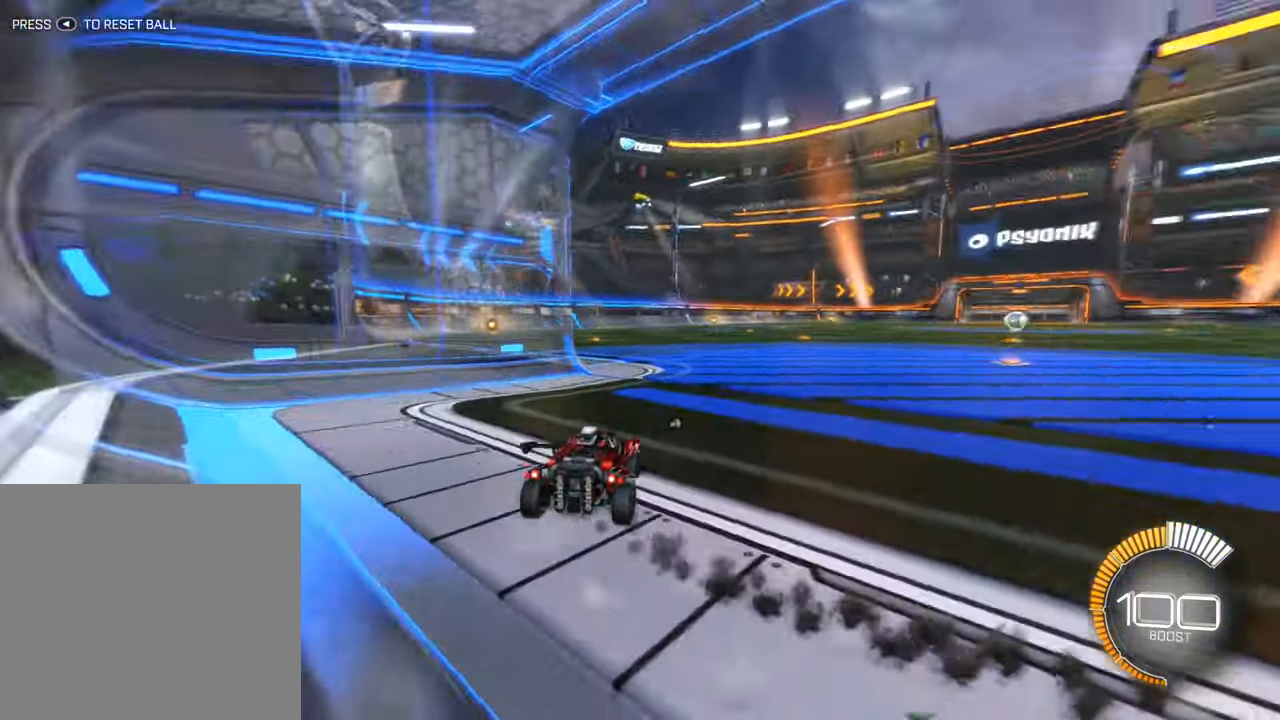
{"buttons": ["R2"], "left_stick": "center", "events": [[116, "left_stick", "center"], [200, "B", "down"], [266, "left_stick", "left"], [433, "B", "up"], [483, "left_stick", "center"]]}
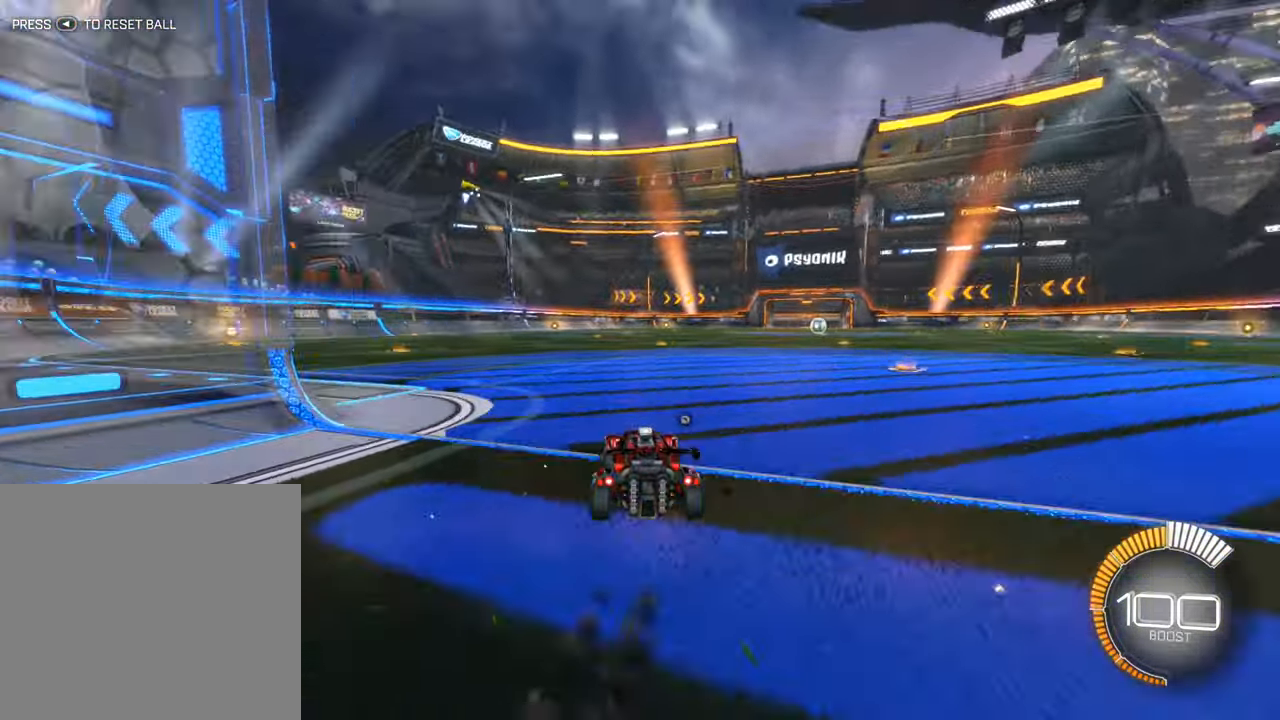
{"buttons": ["B", "R2"], "left_stick": "down", "events": [[100, "A", "down"], [216, "A", "up"], [266, "A", "down"], [283, "left_stick", "down"], [450, "A", "up"], [500, "B", "down"]]}
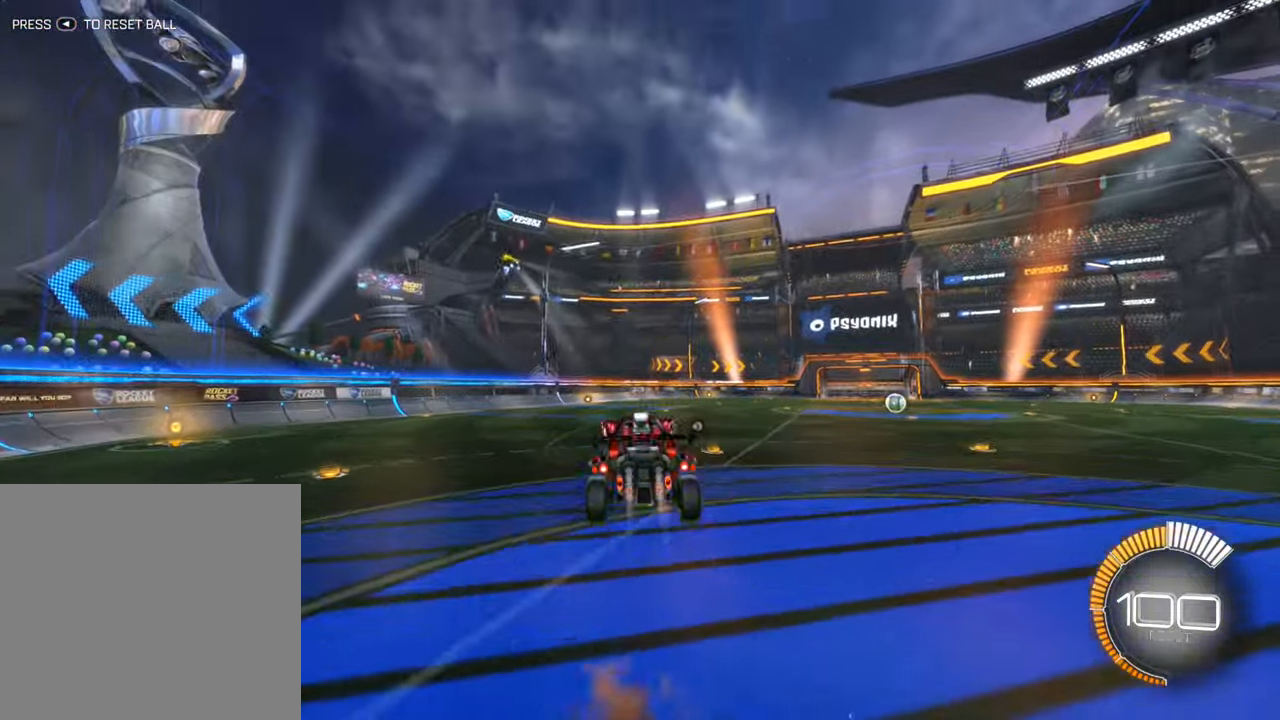
{"buttons": ["B", "L1", "R2"], "left_stick": "right", "events": [[66, "left_stick", "center"], [283, "left_stick", "right"], [400, "L1", "down"]]}
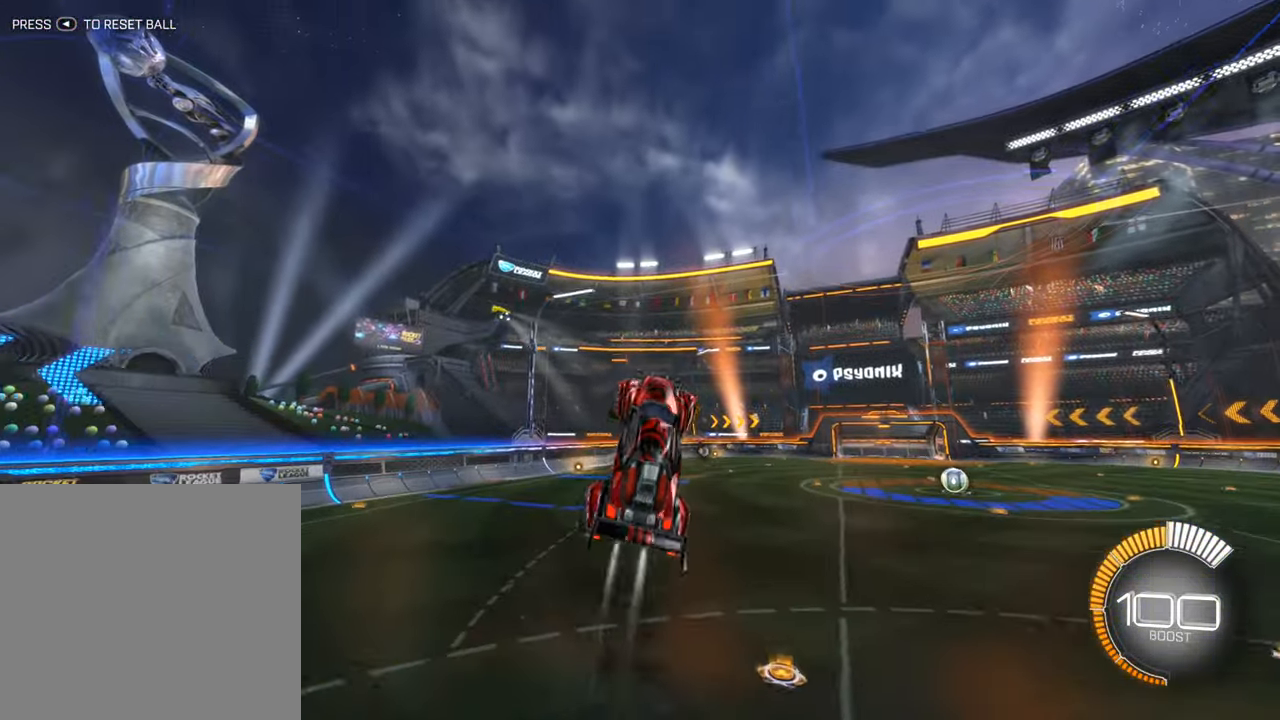
{"buttons": ["B", "L1", "R2"], "left_stick": "right", "events": [[333, "B", "up"], [467, "B", "down"]]}
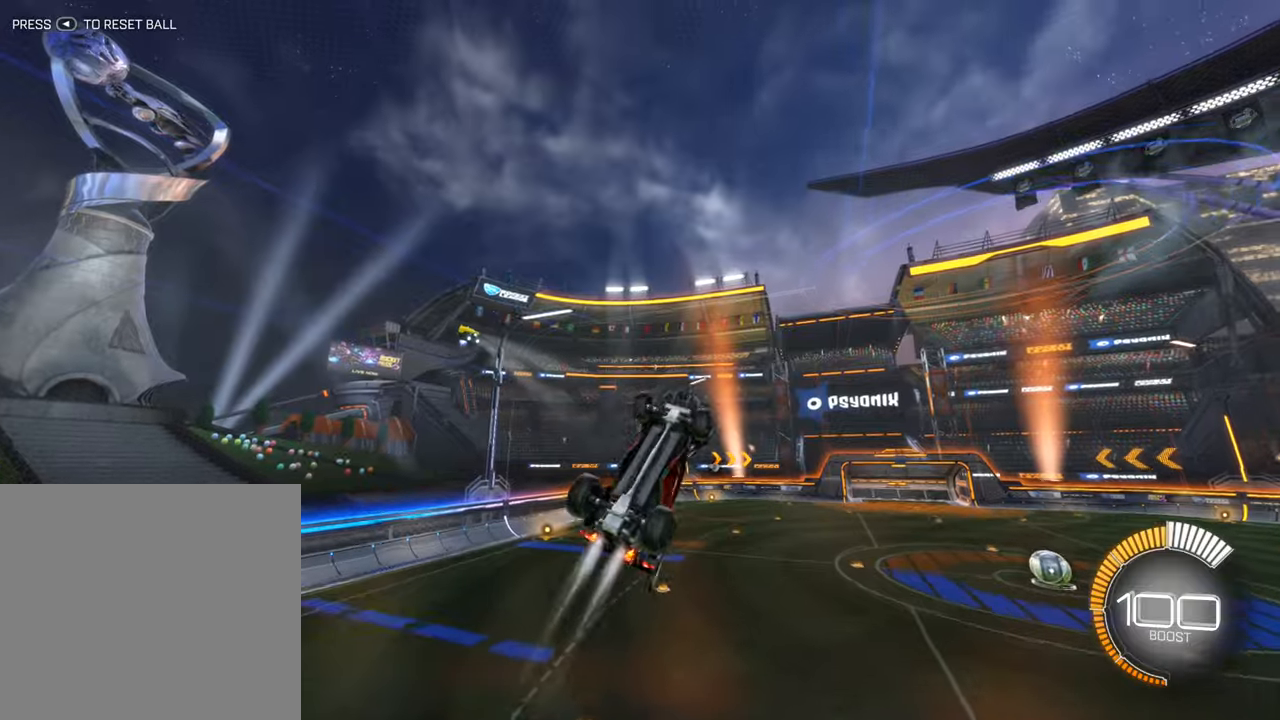
{"buttons": ["L1", "R2"], "left_stick": "right", "events": [[150, "B", "up"], [267, "B", "down"], [433, "B", "up"]]}
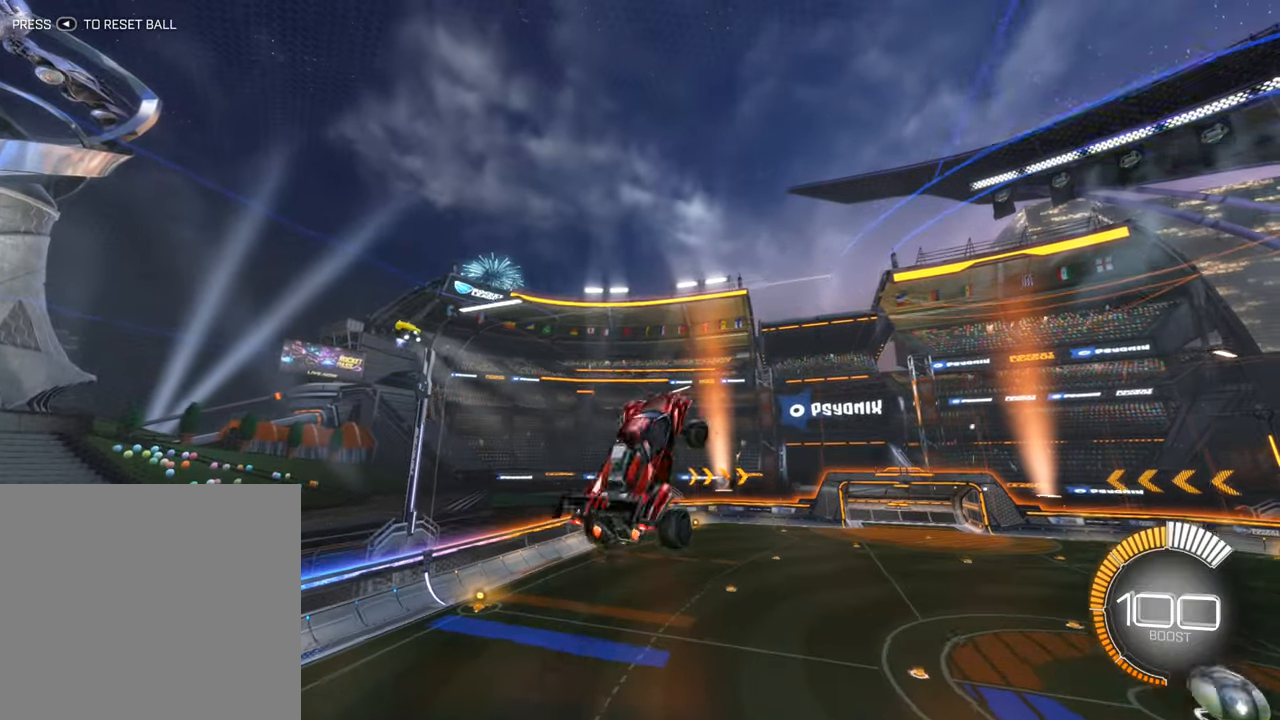
{"buttons": ["B", "R2"], "left_stick": "down-left", "events": [[50, "B", "down"], [83, "L1", "up"], [150, "left_stick", "center"], [233, "left_stick", "down-right"], [400, "left_stick", "center"], [483, "left_stick", "down-left"]]}
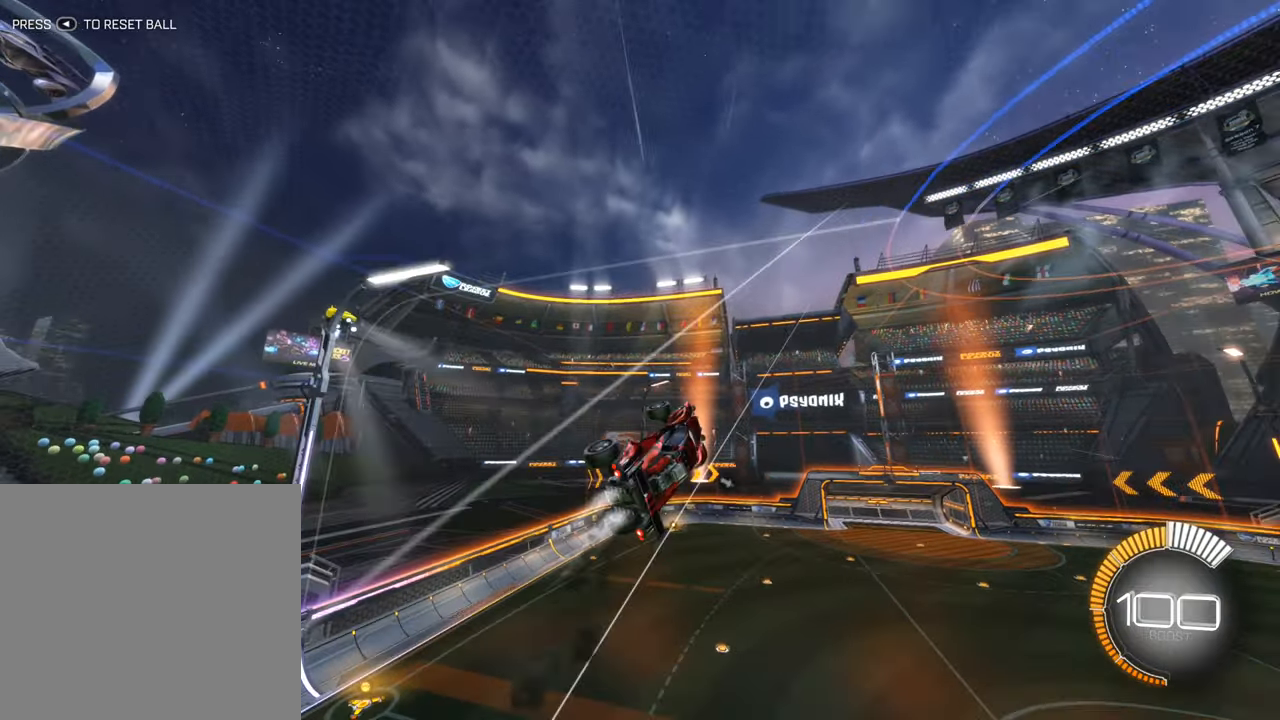
{"buttons": ["B", "L1", "R2"], "left_stick": "right", "events": [[33, "B", "up"], [233, "B", "down"], [250, "left_stick", "center"], [317, "left_stick", "right"], [367, "L1", "down"]]}
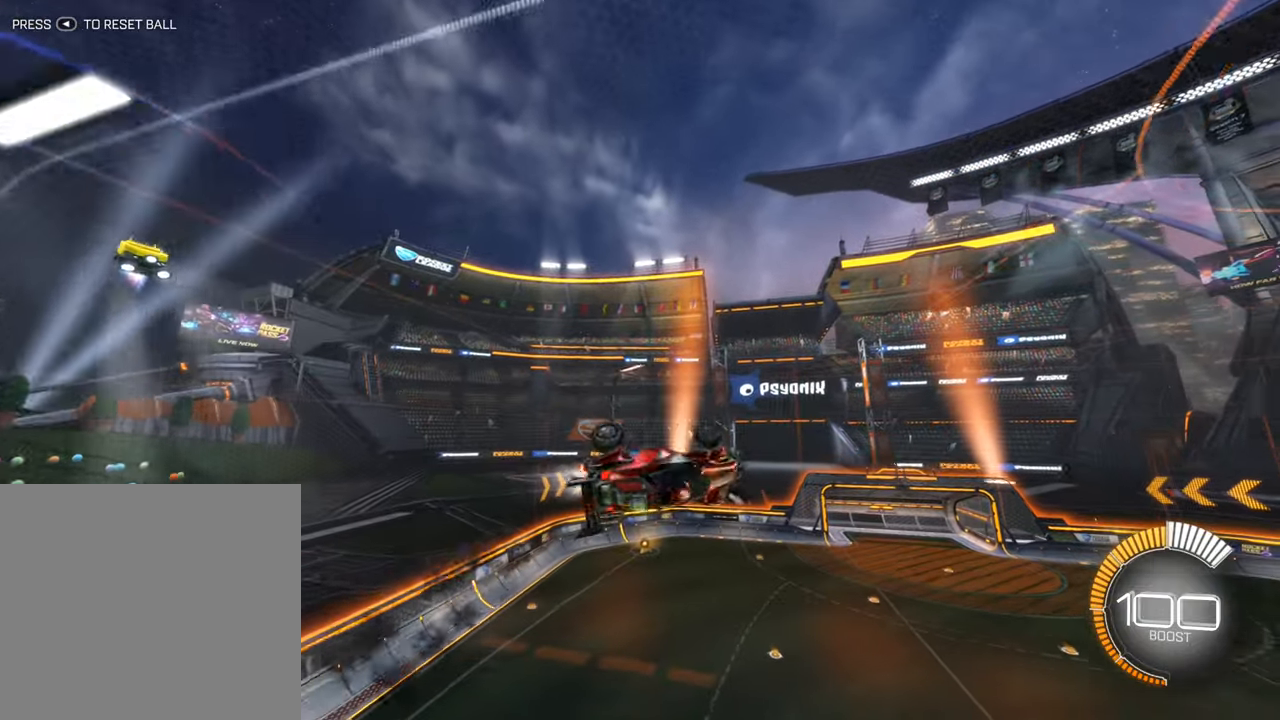
{"buttons": ["L1", "R2"], "left_stick": "down-right", "events": [[117, "left_stick", "down-right"], [467, "B", "up"]]}
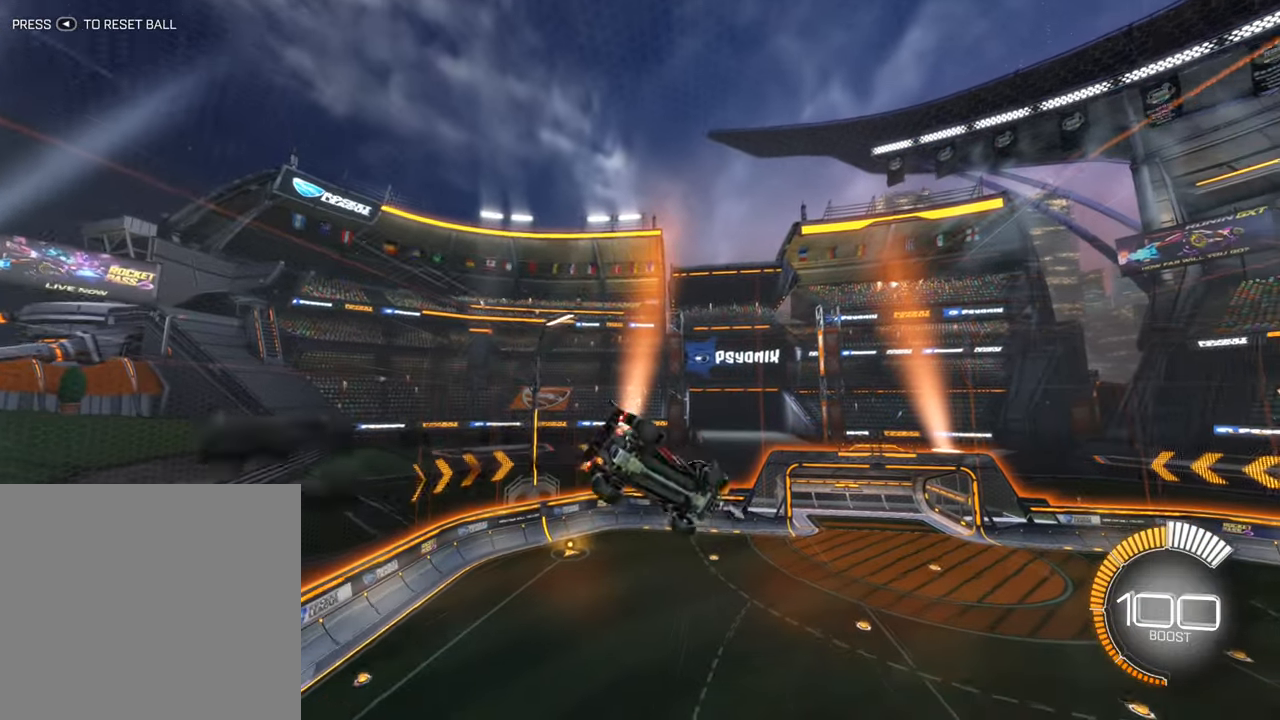
{"buttons": ["B", "R2"], "left_stick": "center", "events": [[83, "L1", "up"], [233, "B", "down"], [283, "left_stick", "center"]]}
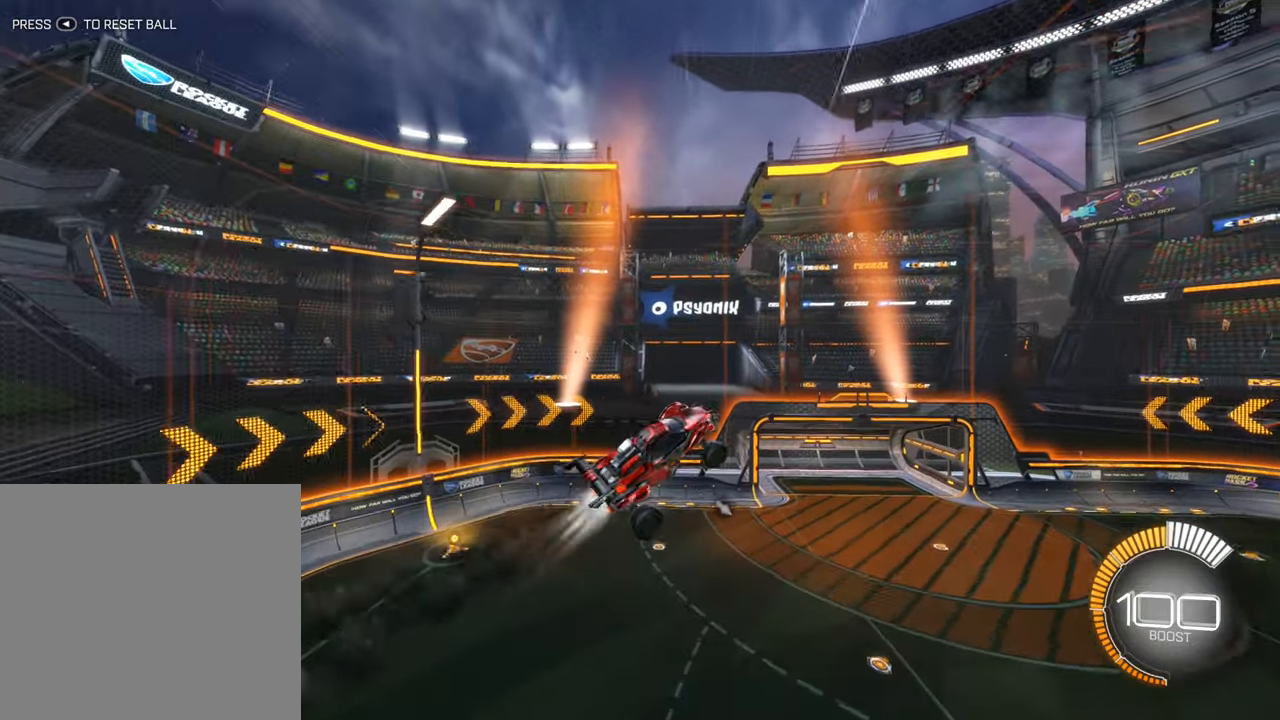
{"buttons": ["B", "R2"], "left_stick": "center", "events": [[317, "left_stick", "left"], [450, "left_stick", "center"]]}
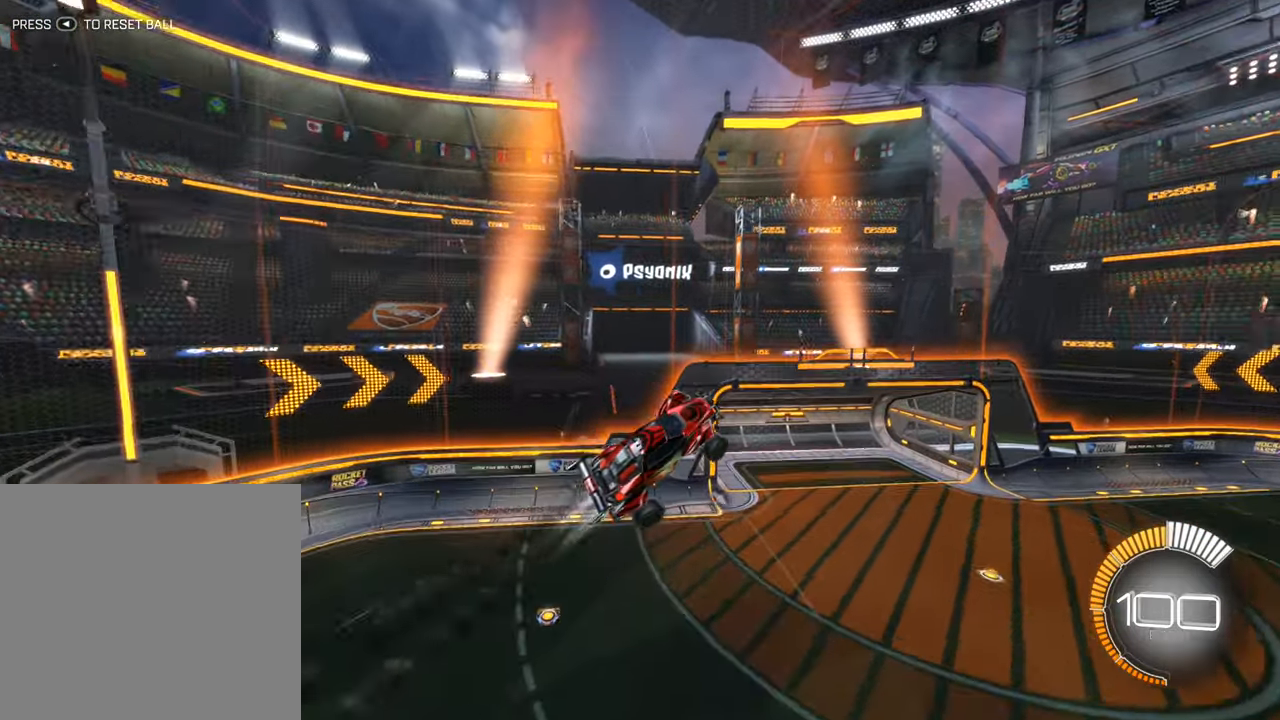
{"buttons": ["B", "L1", "R2"], "left_stick": "down-left", "events": [[200, "left_stick", "left"], [333, "L1", "down"], [500, "left_stick", "down-left"]]}
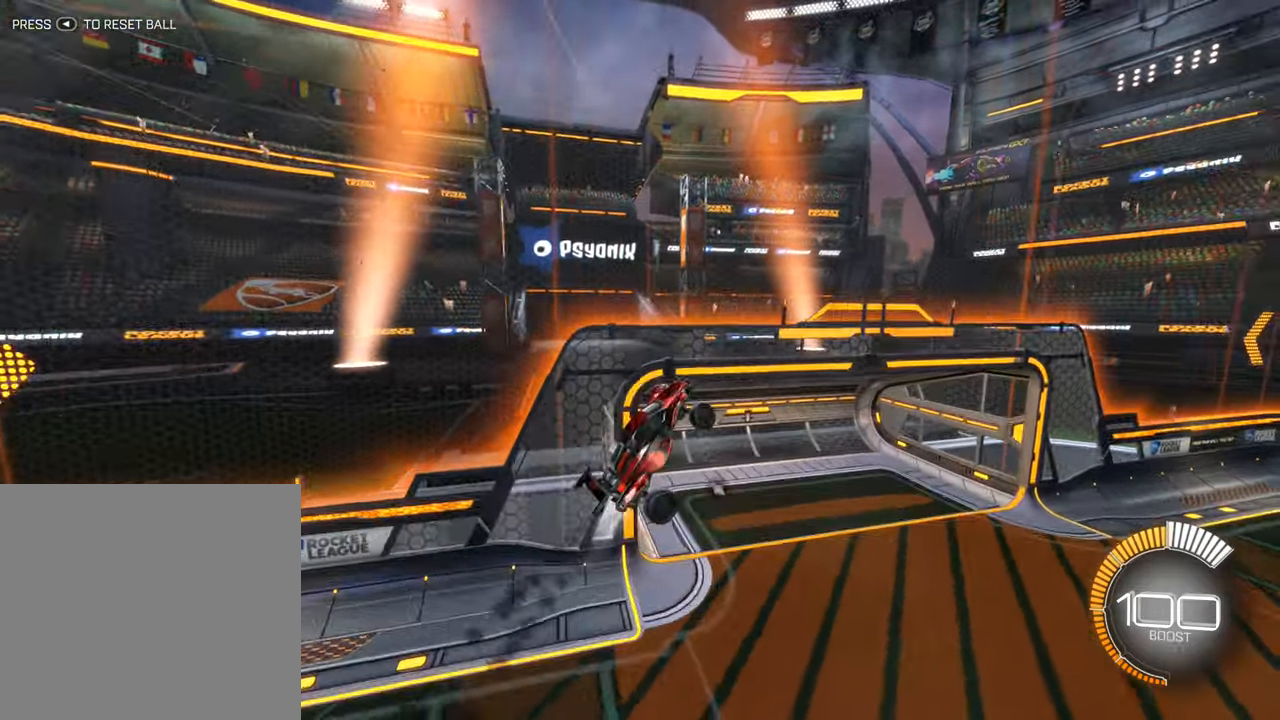
{"buttons": ["L1", "R2"], "left_stick": "down-left", "events": [[67, "B", "up"], [183, "B", "down"], [350, "B", "up"]]}
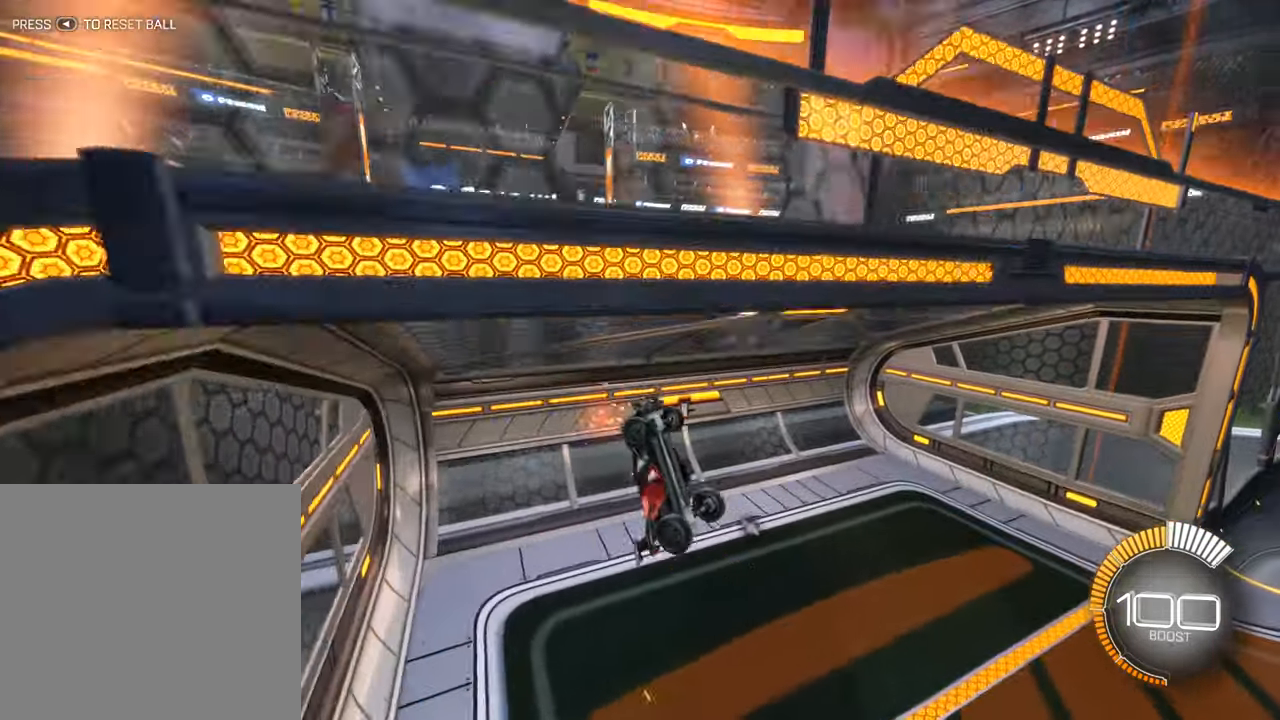
{"buttons": ["R2"], "left_stick": "down-left", "events": [[200, "left_stick", "left"], [450, "L1", "up"], [500, "left_stick", "down-left"]]}
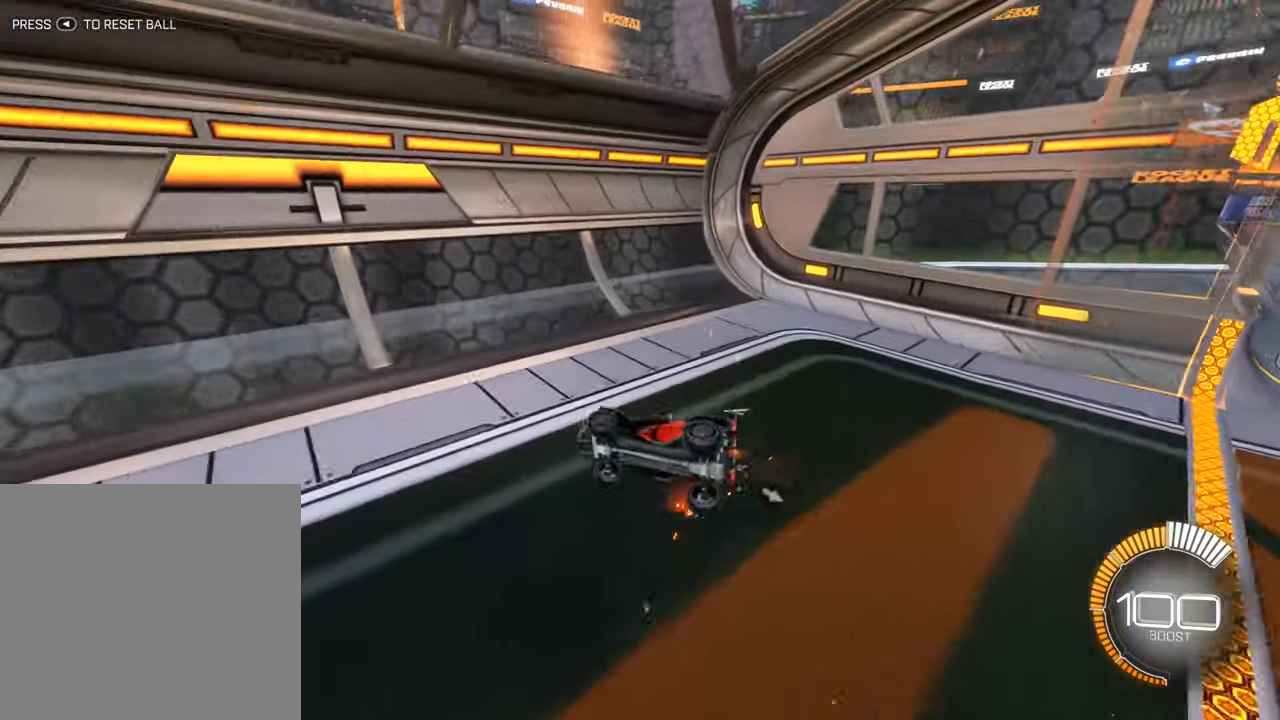
{"buttons": ["R2"], "left_stick": "left", "events": [[100, "left_stick", "center"], [350, "left_stick", "left"]]}
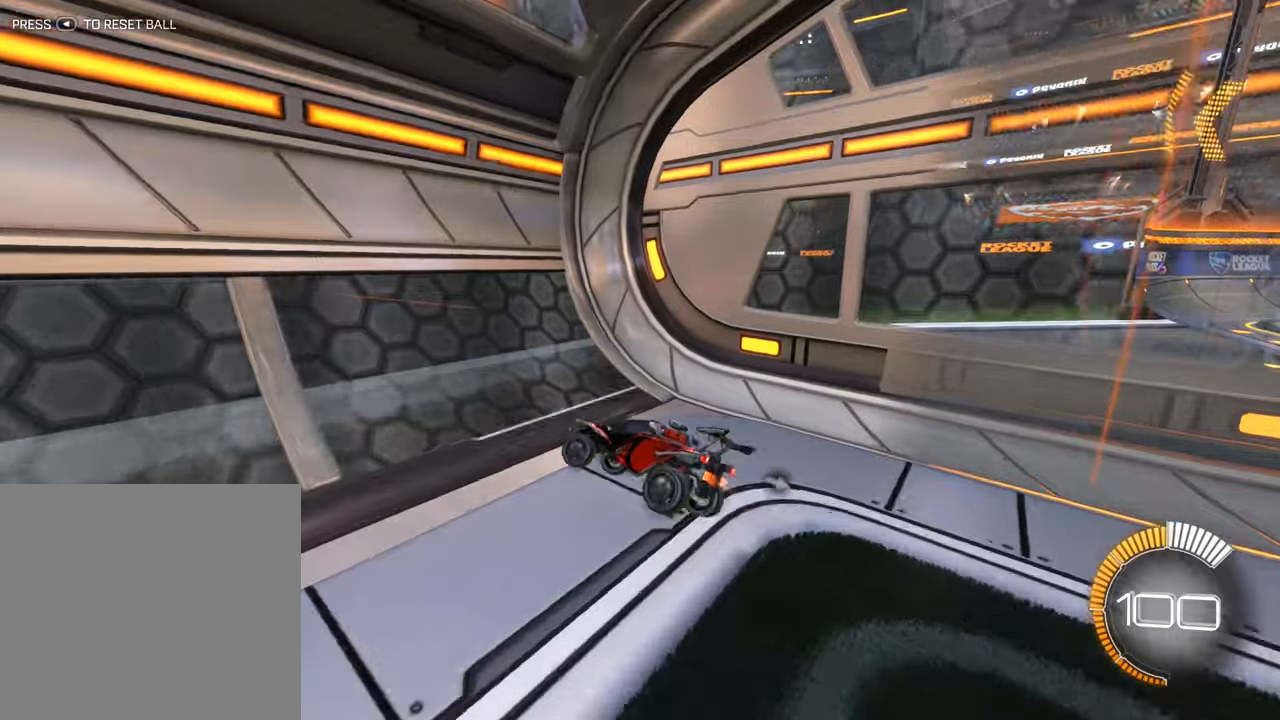
{"buttons": ["B", "R2"], "left_stick": "left", "events": [[84, "L1", "down"], [234, "L1", "up"], [317, "B", "down"]]}
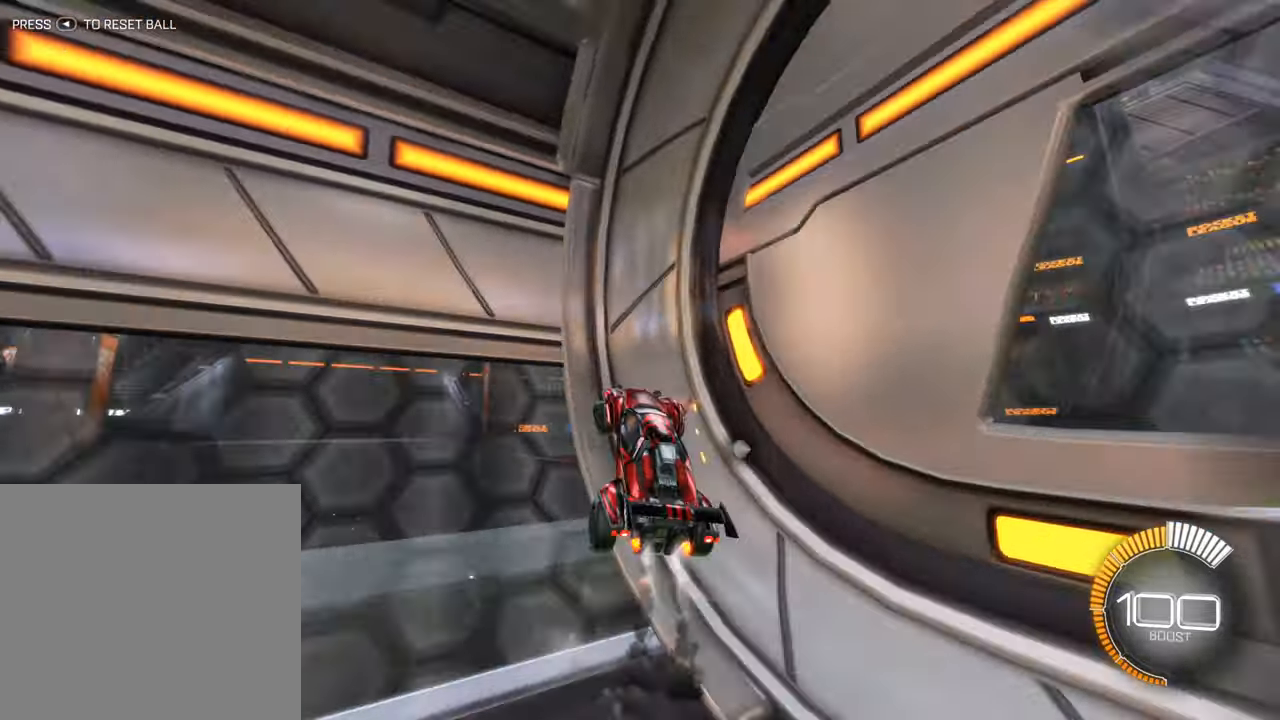
{"buttons": ["B", "R2"], "left_stick": "left", "events": [[67, "L1", "down"], [200, "L1", "up"]]}
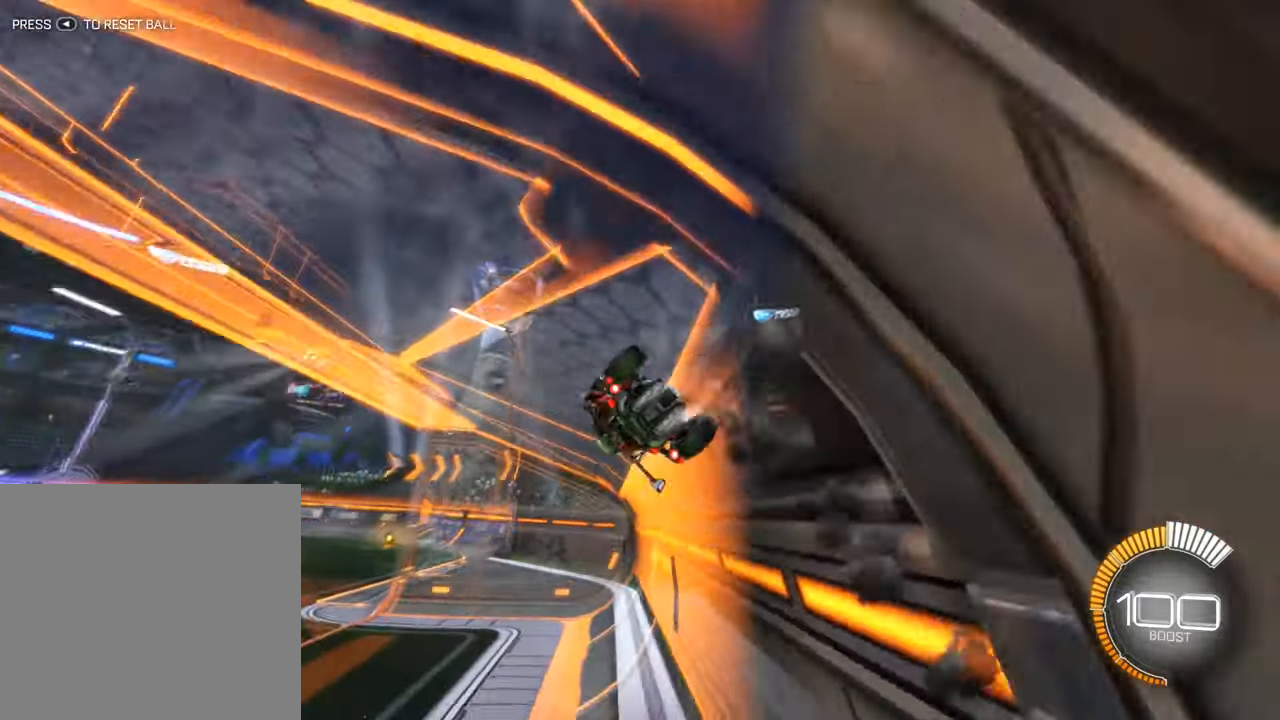
{"buttons": ["B", "R2"], "left_stick": "left", "events": []}
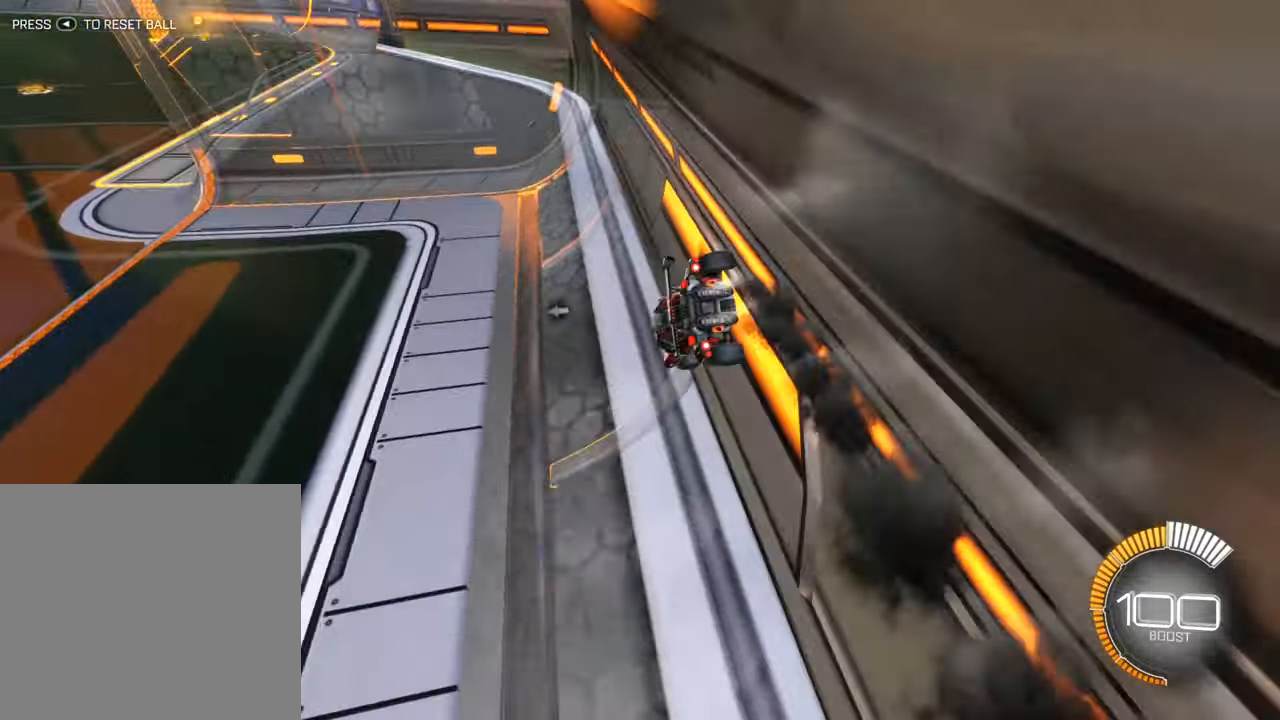
{"buttons": ["B", "R2"], "left_stick": "left"}
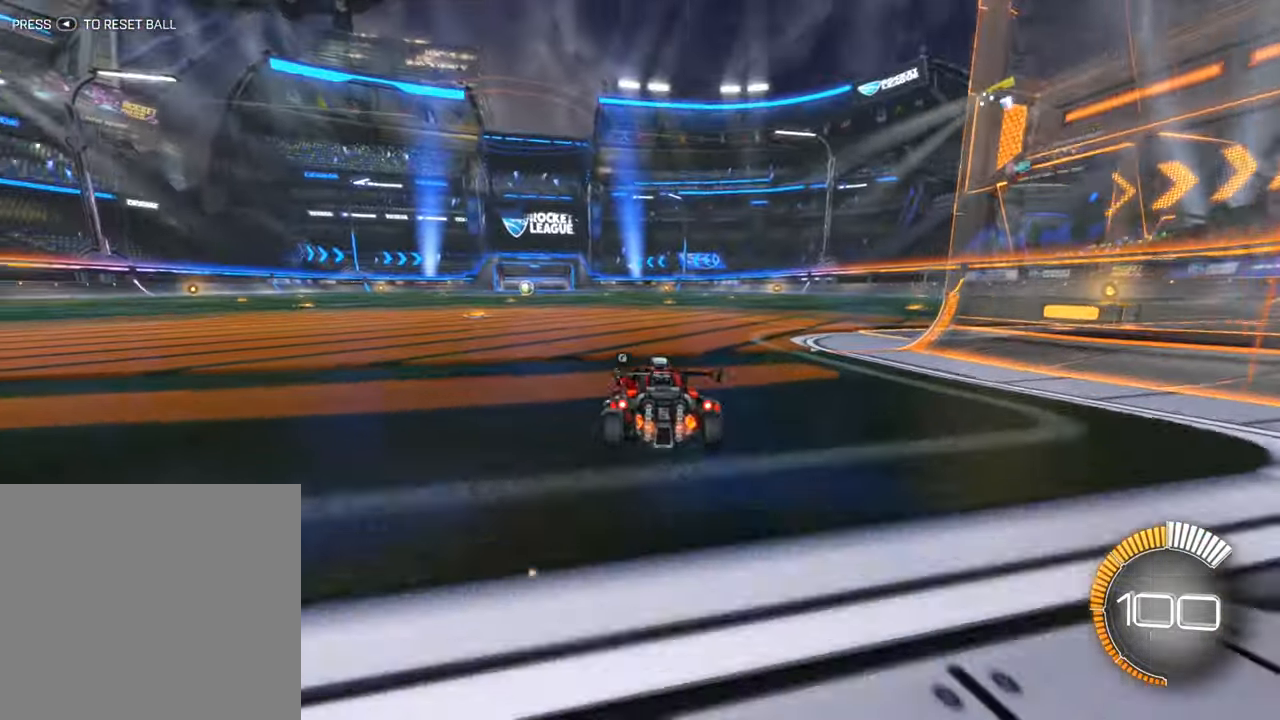
{"buttons": ["A", "R2"], "left_stick": "down-right", "events": [[84, "B", "up"], [84, "left_stick", "center"], [200, "A", "down"], [284, "A", "up"], [367, "A", "down"], [450, "left_stick", "down"], [500, "left_stick", "down-right"]]}
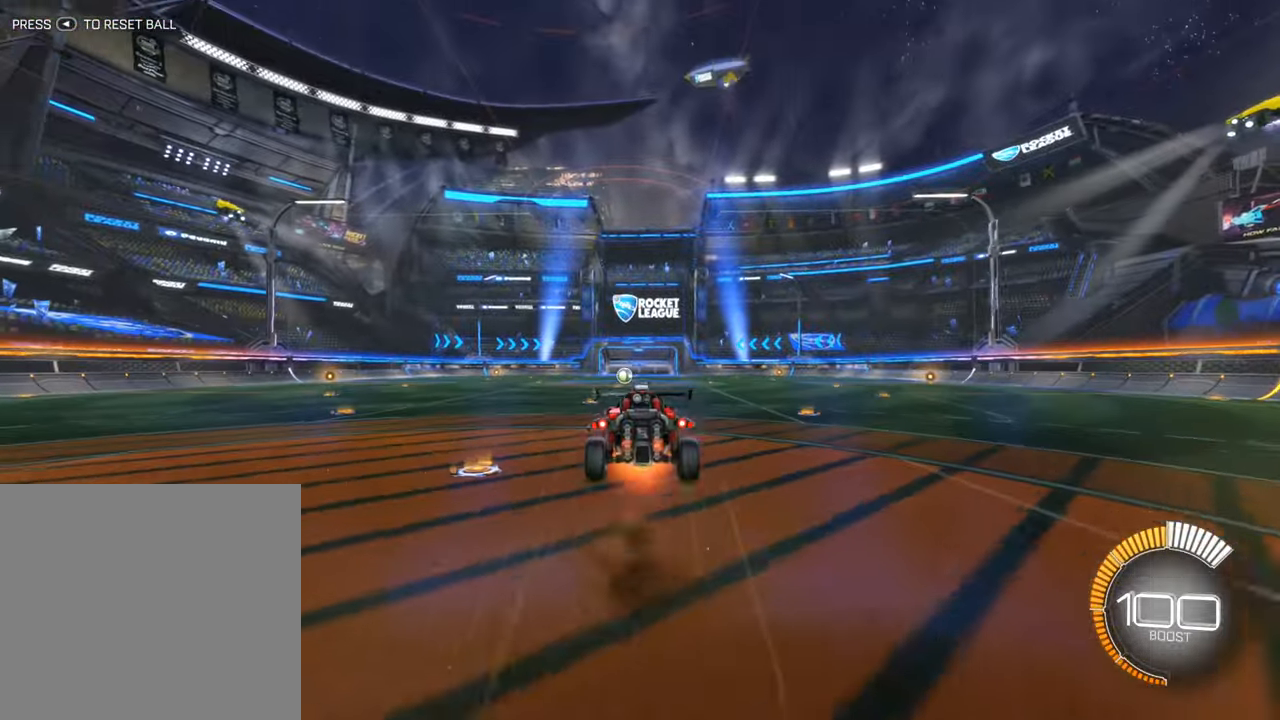
{"buttons": ["B", "R2"], "left_stick": "down-left", "events": [[100, "A", "up"], [167, "B", "down"], [184, "left_stick", "center"], [500, "left_stick", "down-left"]]}
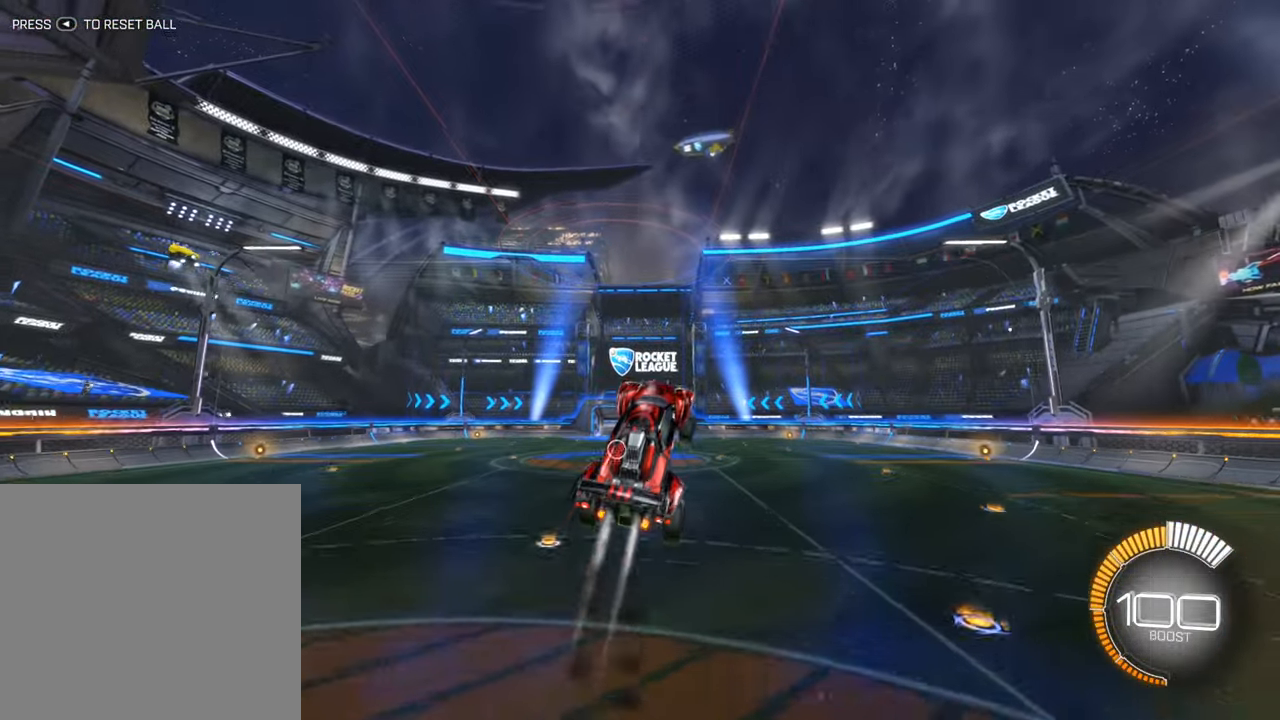
{"buttons": ["L1", "R2"], "left_stick": "left", "events": [[17, "left_stick", "left"], [50, "L1", "down"], [334, "B", "up"]]}
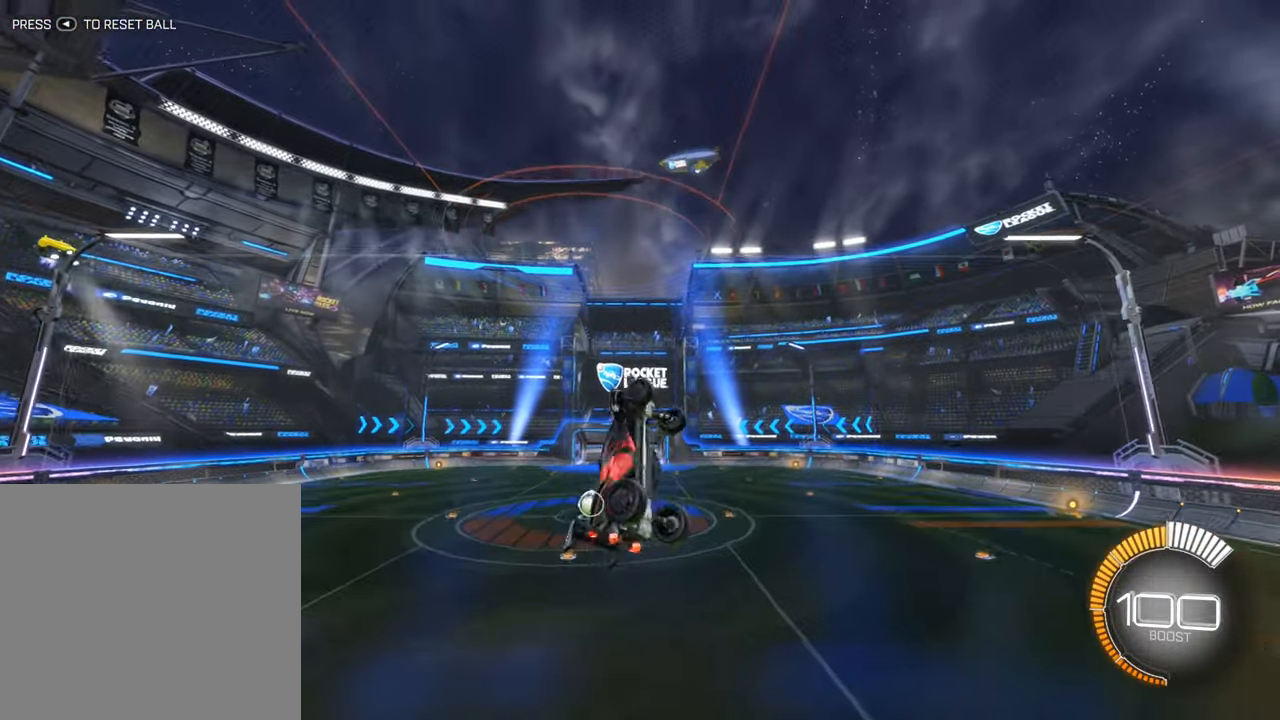
{"buttons": ["B", "R2"], "left_stick": "center", "events": [[34, "B", "down"], [34, "L1", "up"], [34, "left_stick", "center"], [150, "left_stick", "right"], [217, "B", "up"], [334, "left_stick", "center"], [434, "B", "down"]]}
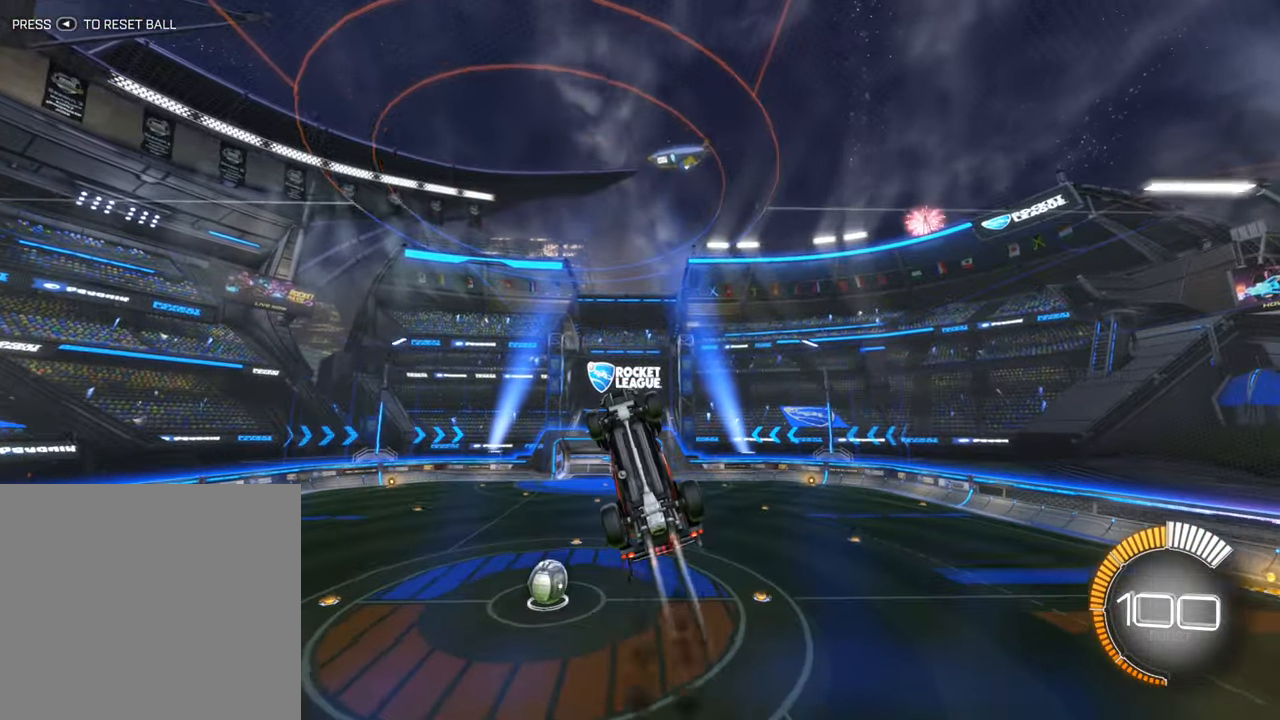
{"buttons": ["B", "R2"], "left_stick": "center", "events": [[150, "B", "up"], [417, "B", "down"]]}
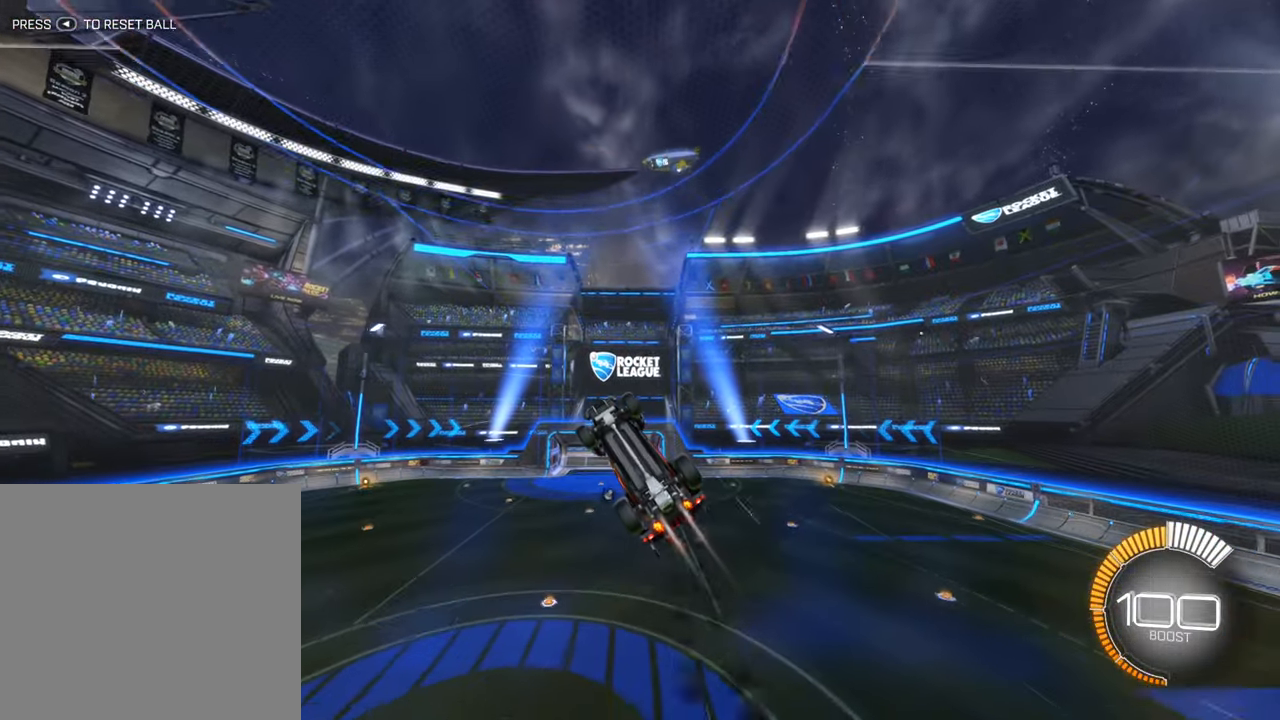
{"buttons": ["B", "R2"], "left_stick": "center", "events": [[50, "B", "up"], [167, "B", "down"], [200, "left_stick", "down-left"], [350, "B", "up"], [450, "left_stick", "center"], [484, "B", "down"]]}
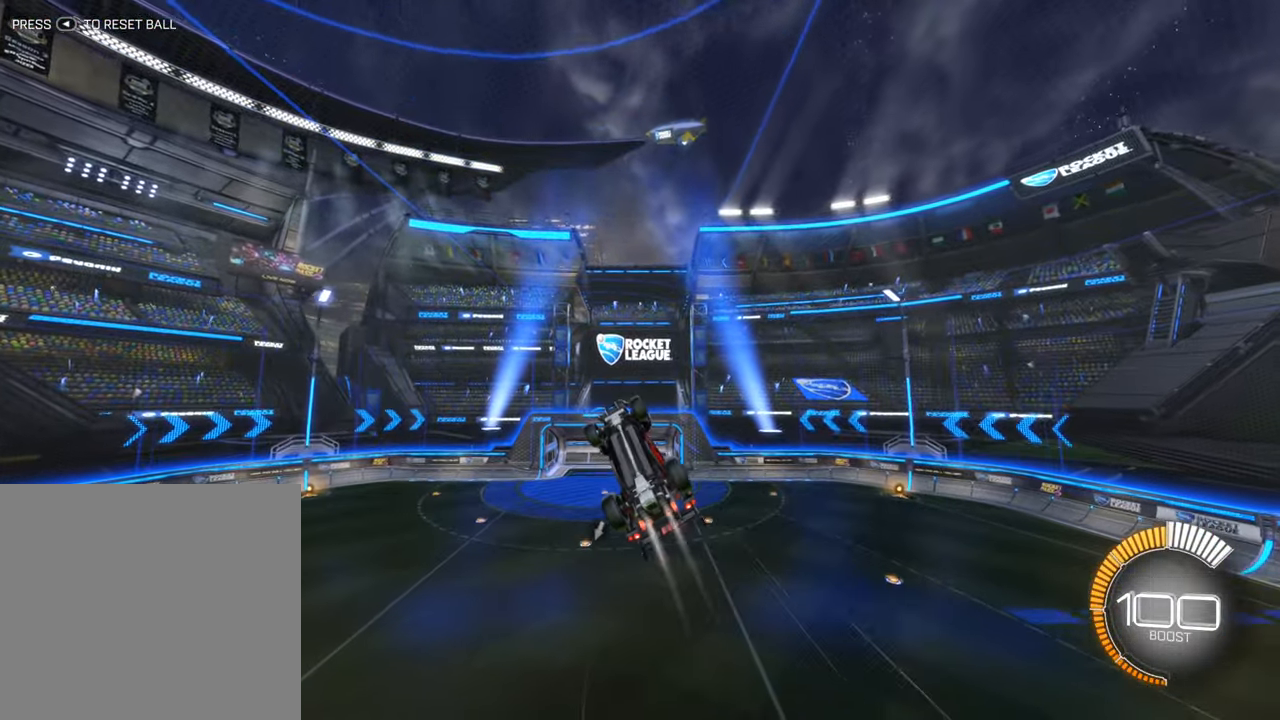
{"buttons": ["B", "R2"], "left_stick": "center", "events": [[116, "left_stick", "up"], [183, "B", "up"], [266, "left_stick", "center"], [383, "B", "down"]]}
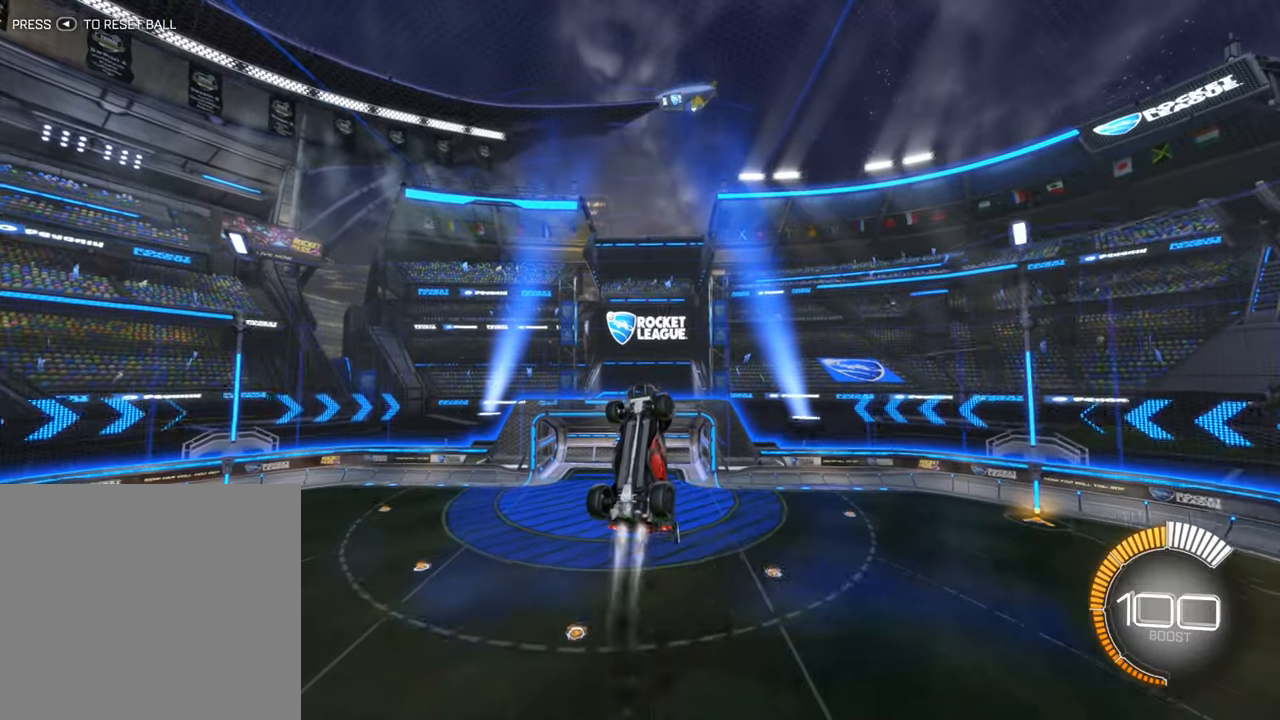
{"buttons": ["B", "R2"], "left_stick": "down-left", "events": [[16, "B", "up"], [150, "B", "down"], [266, "B", "up"], [433, "left_stick", "down-left"], [483, "B", "down"]]}